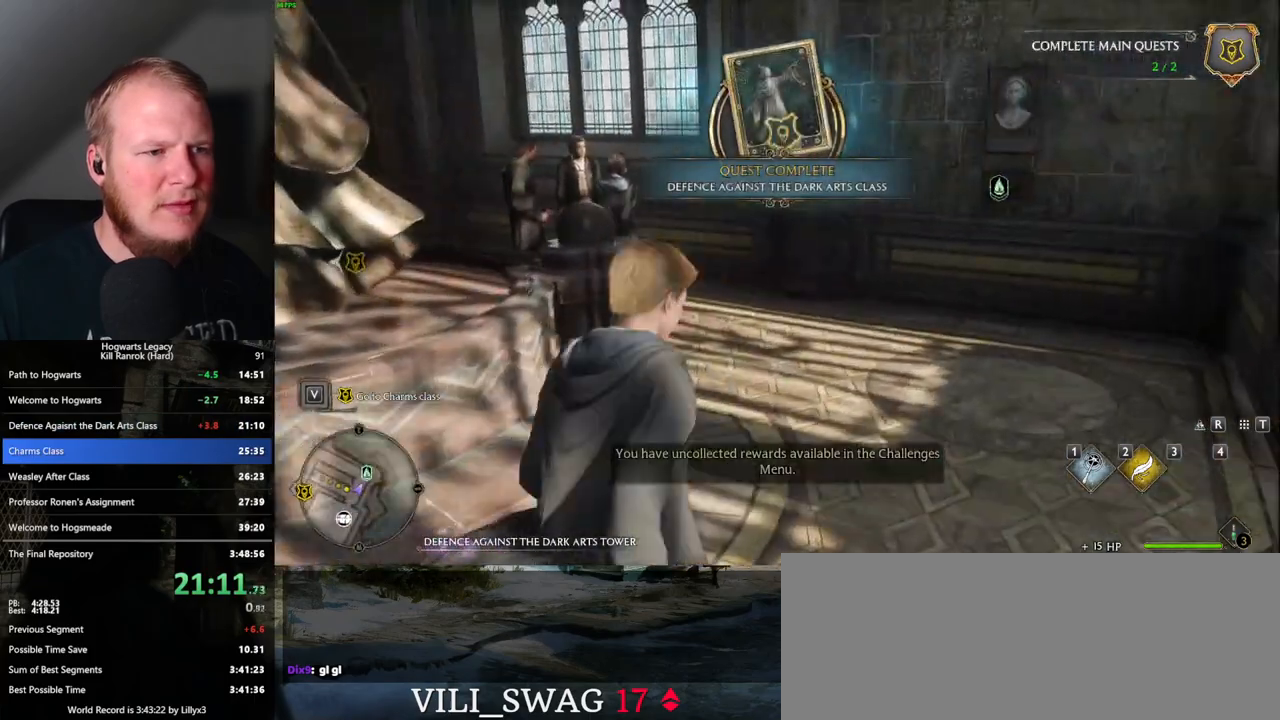
Gameplay with keyboard and mouse; each line is a JSON object with the keys and mouse buttons held at the frame after it. "events" lists presses ("down") and releases ("up") of ".", "/", "0", "1", "2", "3", "4", "5", "6", "7", "8", "9", "a", "alt_l", "alt_r", "b", "backslash", "backspace", "c", "caps_lock", "comma", "ctrl_l", "ctrl_r", "d", "e", "equals", "escape", "f", "f1", "f10", "f11", "f12", "f2", "f3", "f4", "f5", "f6", "f7", "f8", "f9", "g", "h", "i", "j", "k", "l", "lbracket", "m", "minus", "n", "o", "p", "q", "quote", "r", "rbracket", "return", "s", "semicolon", "shift_l", "shift_r", "space", "super_l", "super_r", "t", "tab", "tilde", "u", "v", "w", "x", "y", "z", "mouse_left", "mouse_wheel", "mouse_right", "mouse_mb4" and "mouse_mb5" between this image and that frame as [ms after this image, input, new state], when the widget could be followed in between. "mouse_left", "mouse_wheel", "mouse_right", "mouse_mb4", "mouse_mb5" = the "left", "wheel", "right", "mb4", "mb5" buttons of the "mouse" list. No other keys are recorded. "wheel" means that the mouse wheel is clicked or scrolled. Mouse movement is not recorded.
{"keys": ["w"], "mouse": [], "events": []}
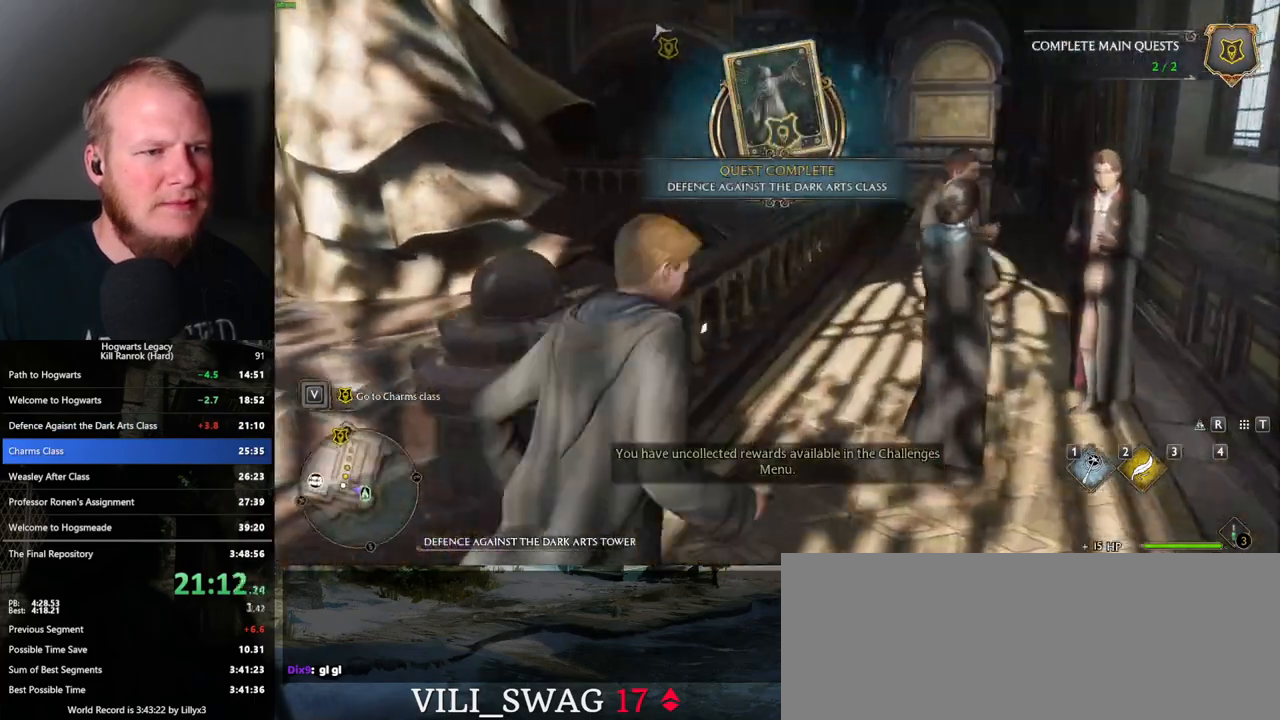
{"keys": ["w"], "mouse": [], "events": []}
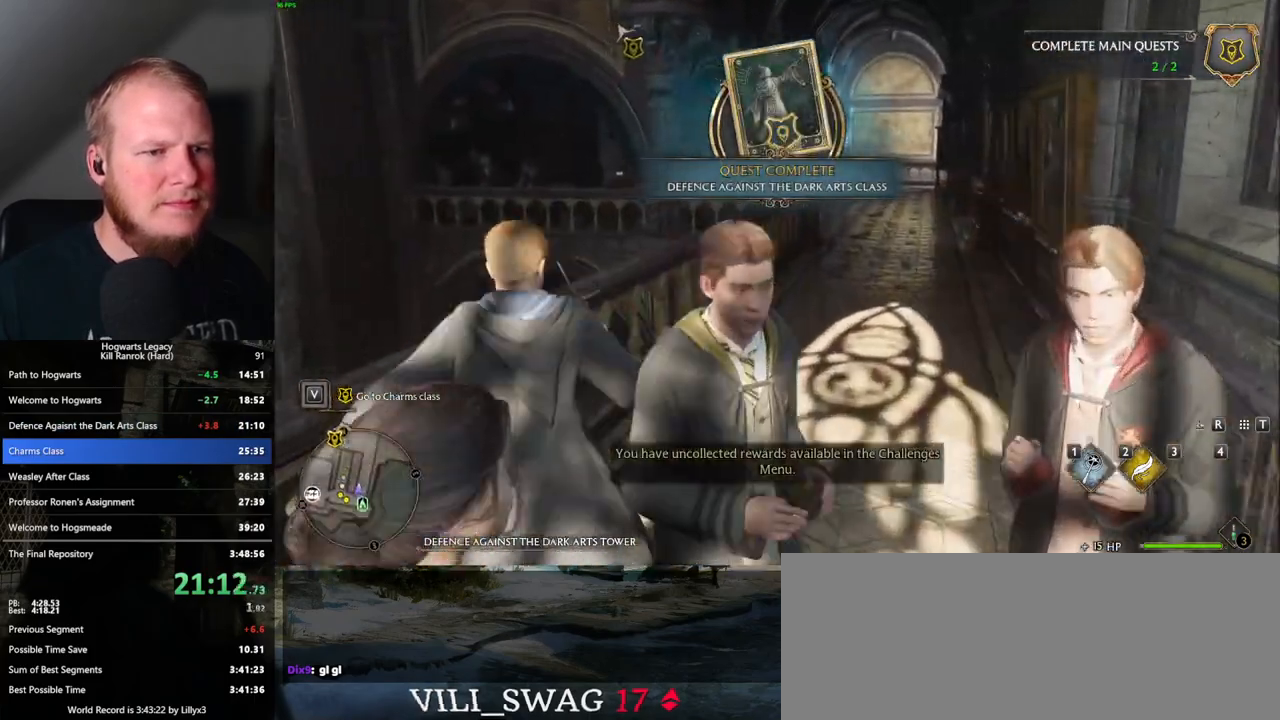
{"keys": ["w"], "mouse": [], "events": [[117, "d", "down"], [433, "d", "up"]]}
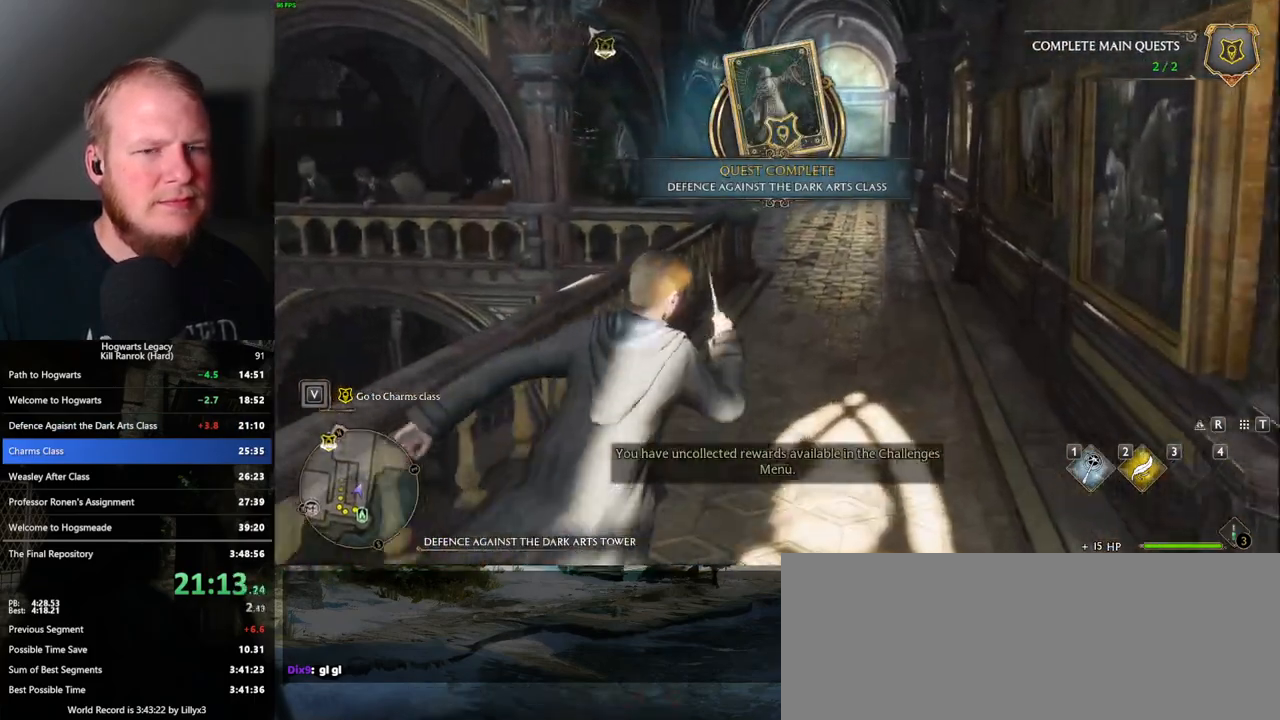
{"keys": ["w"], "mouse": [], "events": []}
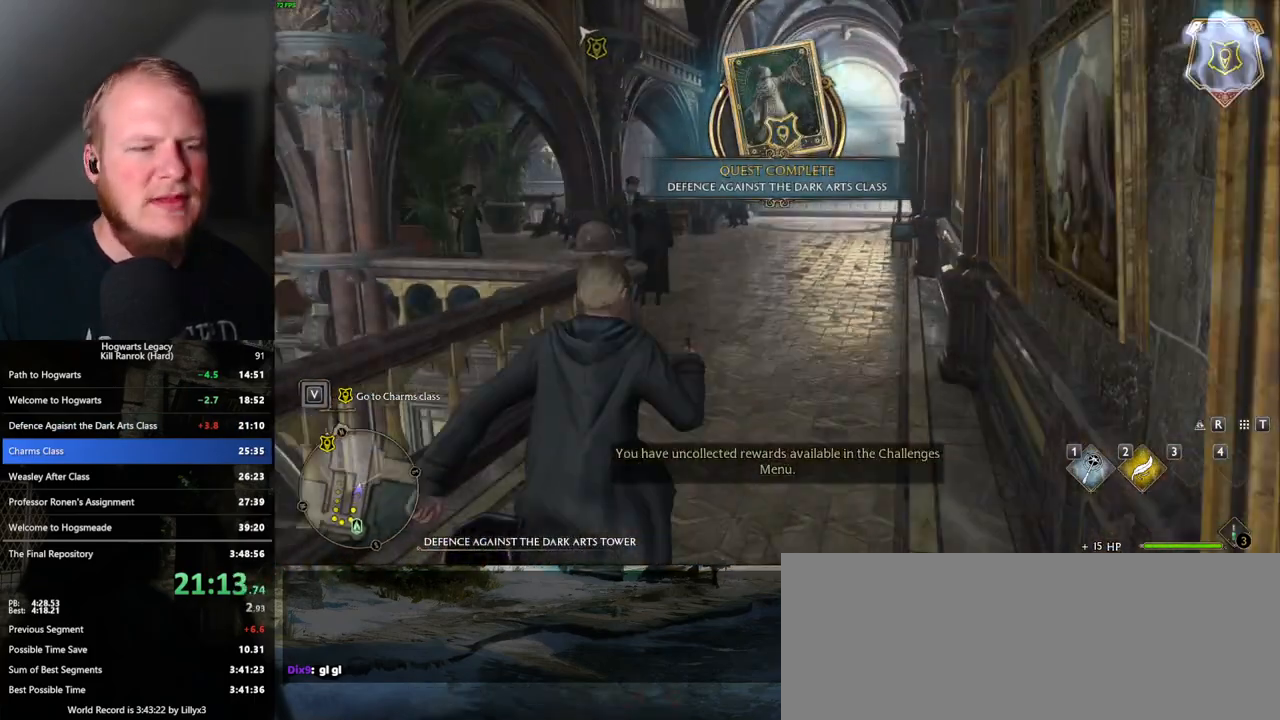
{"keys": ["w"], "mouse": [], "events": []}
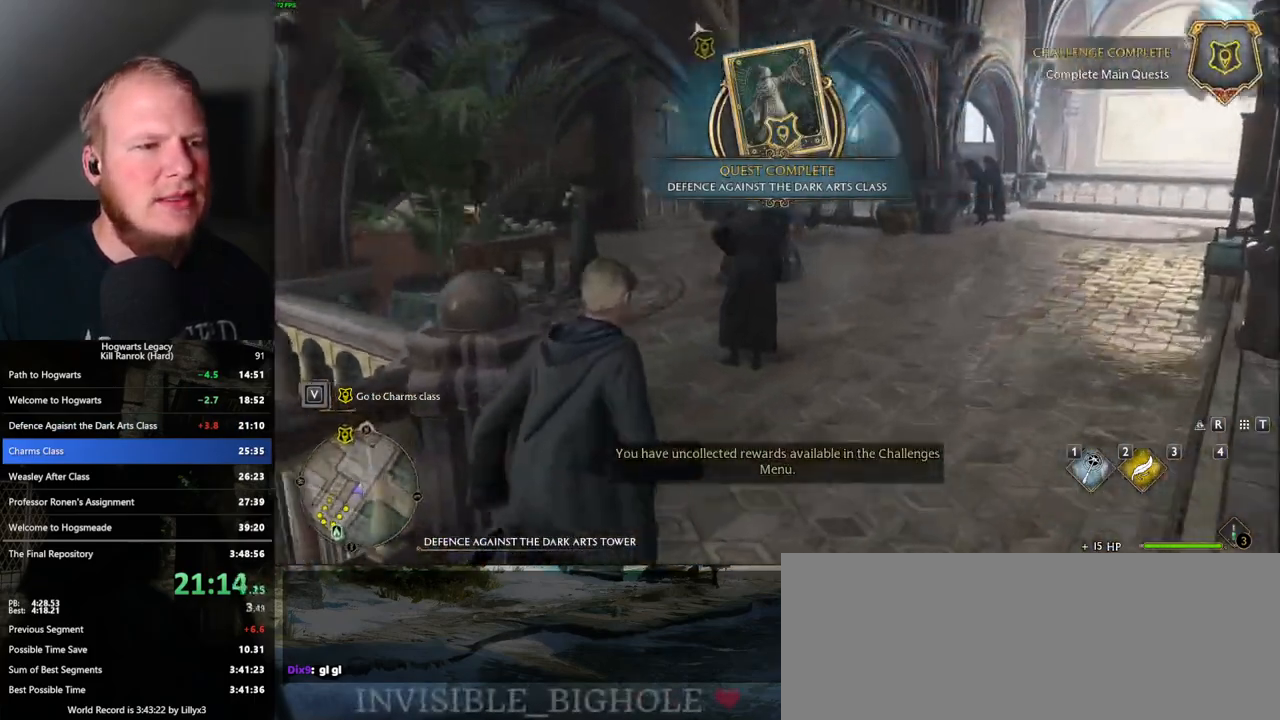
{"keys": ["w"], "mouse": [], "events": []}
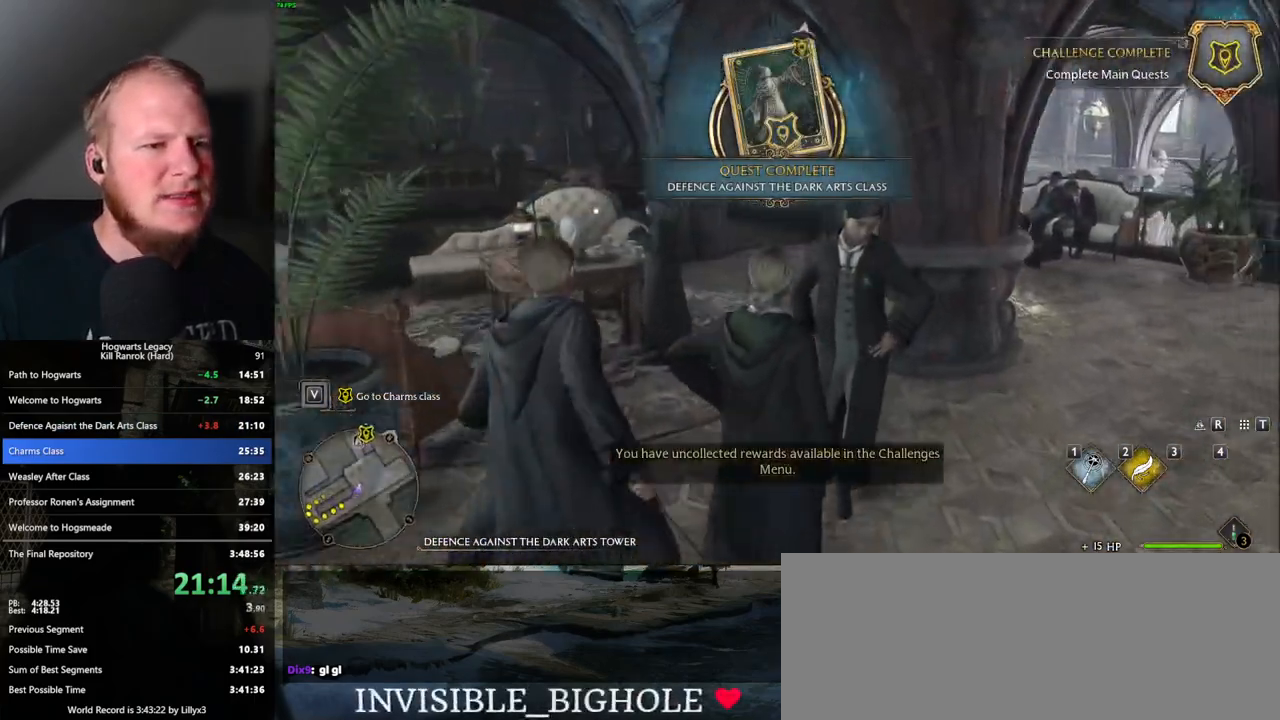
{"keys": ["w"], "mouse": [], "events": []}
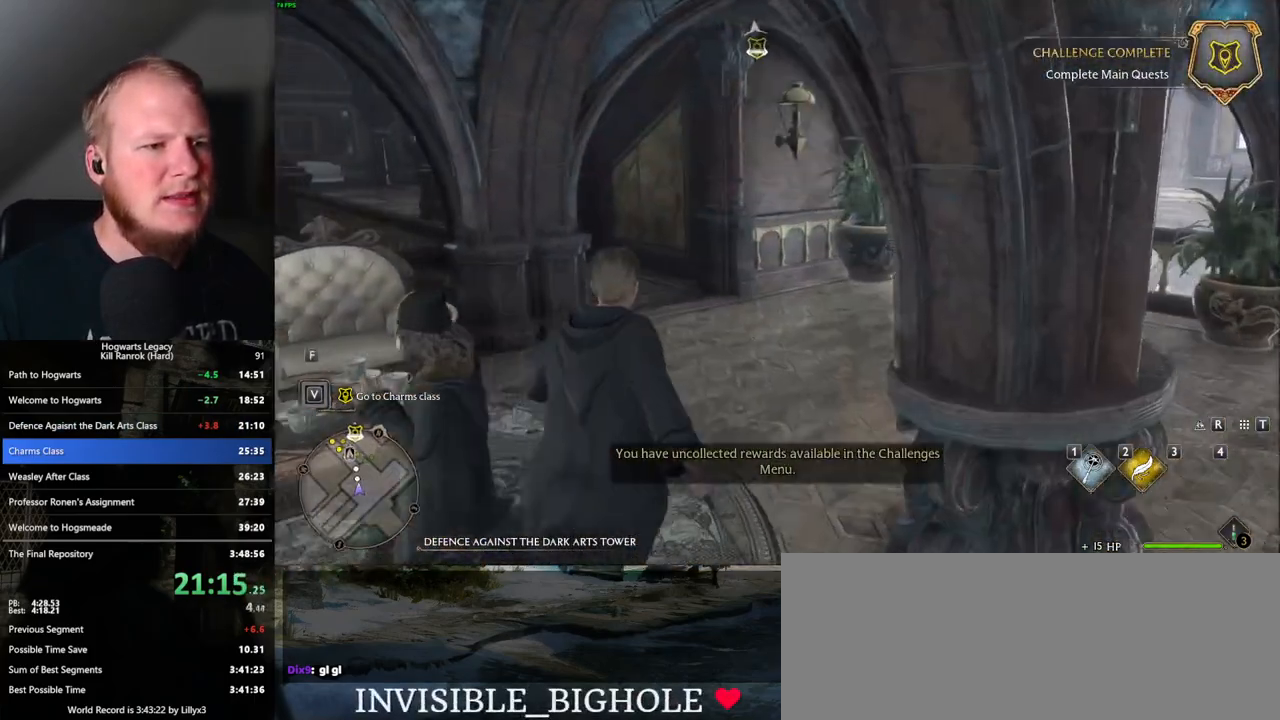
{"keys": ["w"], "mouse": [], "events": []}
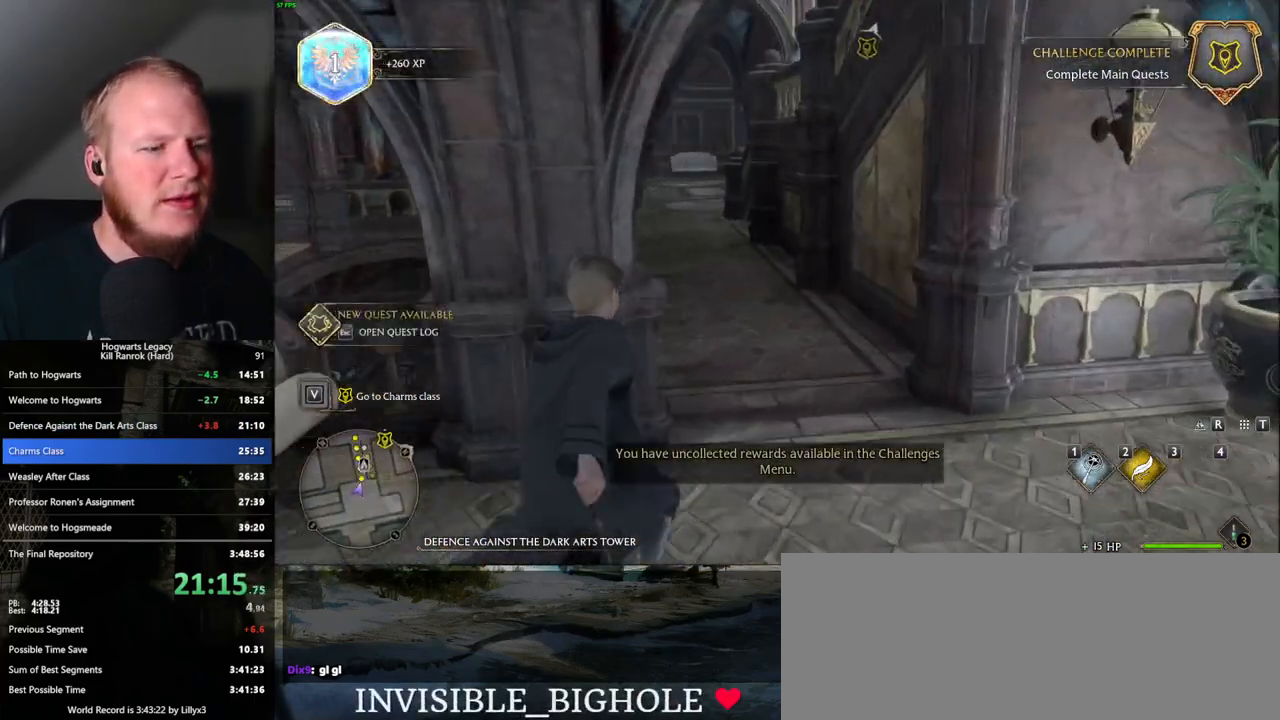
{"keys": ["w"], "mouse": [], "events": []}
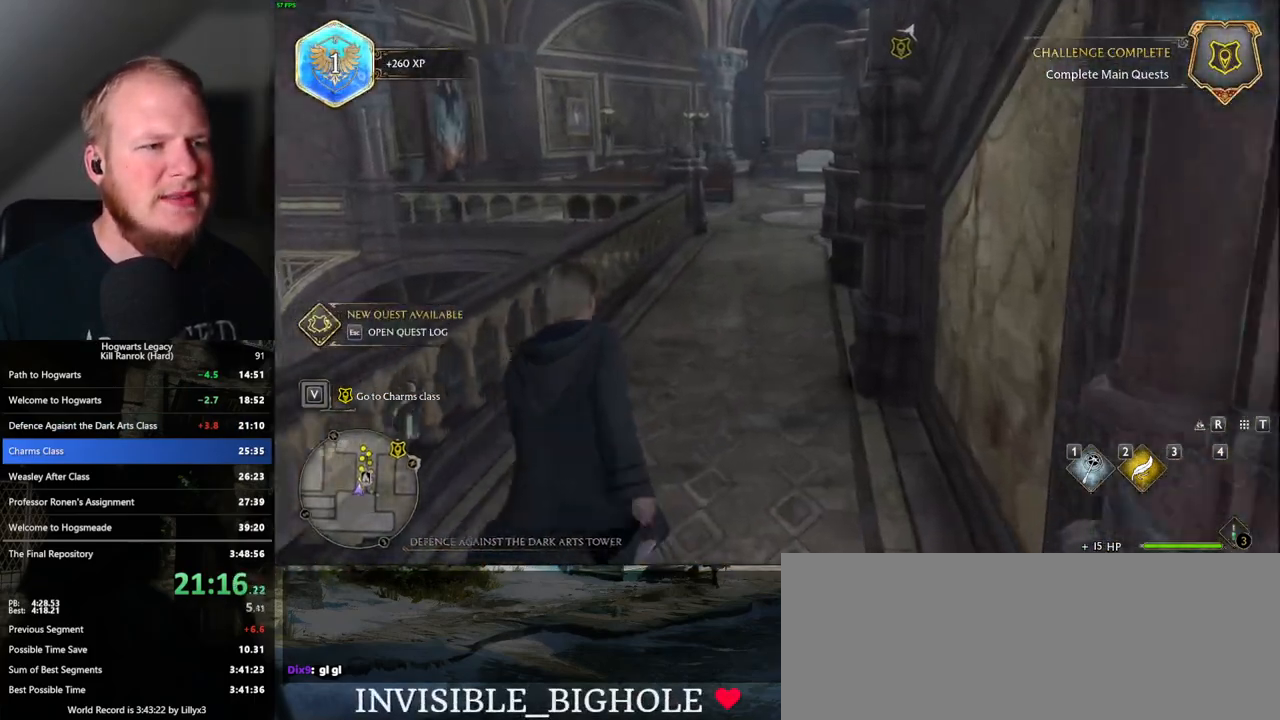
{"keys": ["w"], "mouse": [], "events": []}
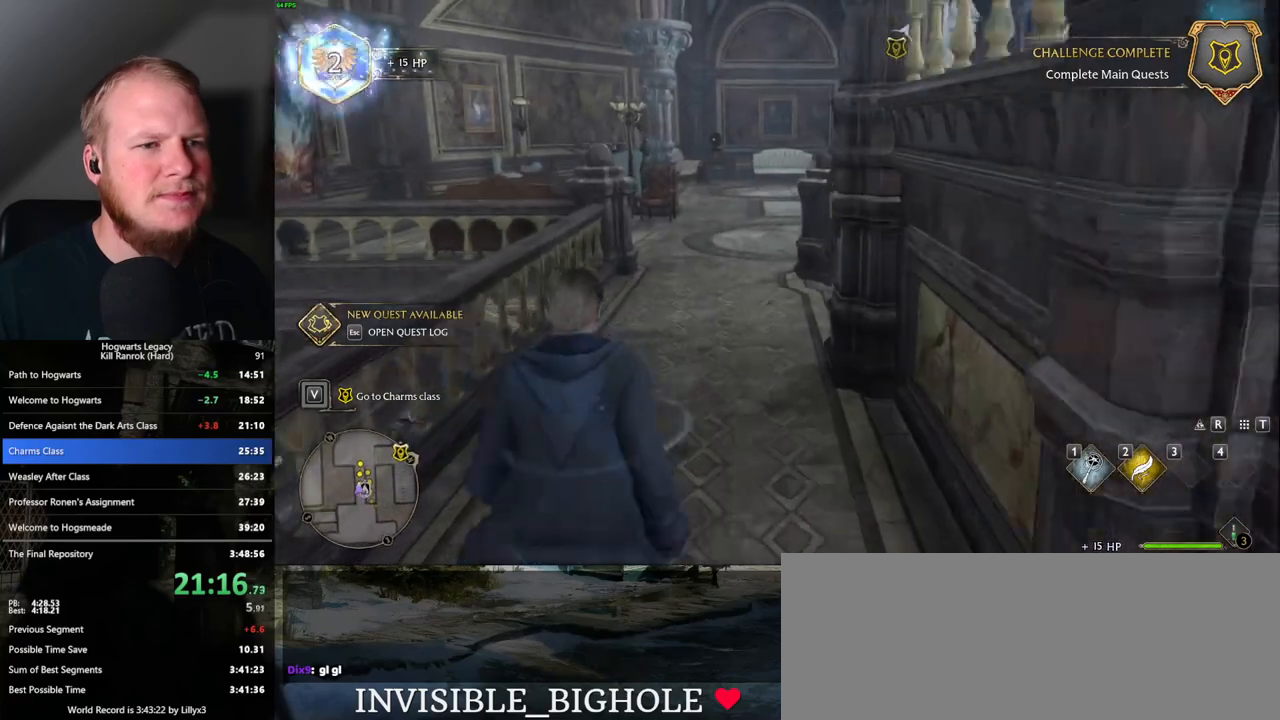
{"keys": ["w"], "mouse": [], "events": []}
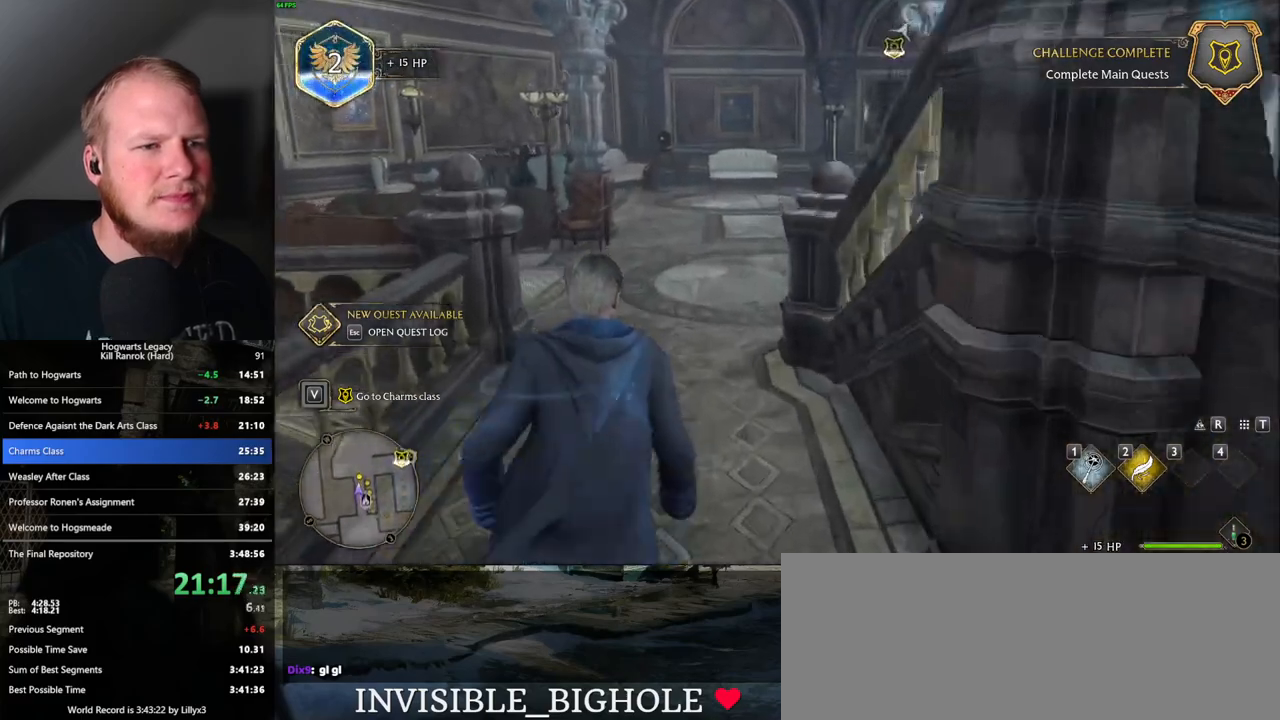
{"keys": ["w"], "mouse": [], "events": []}
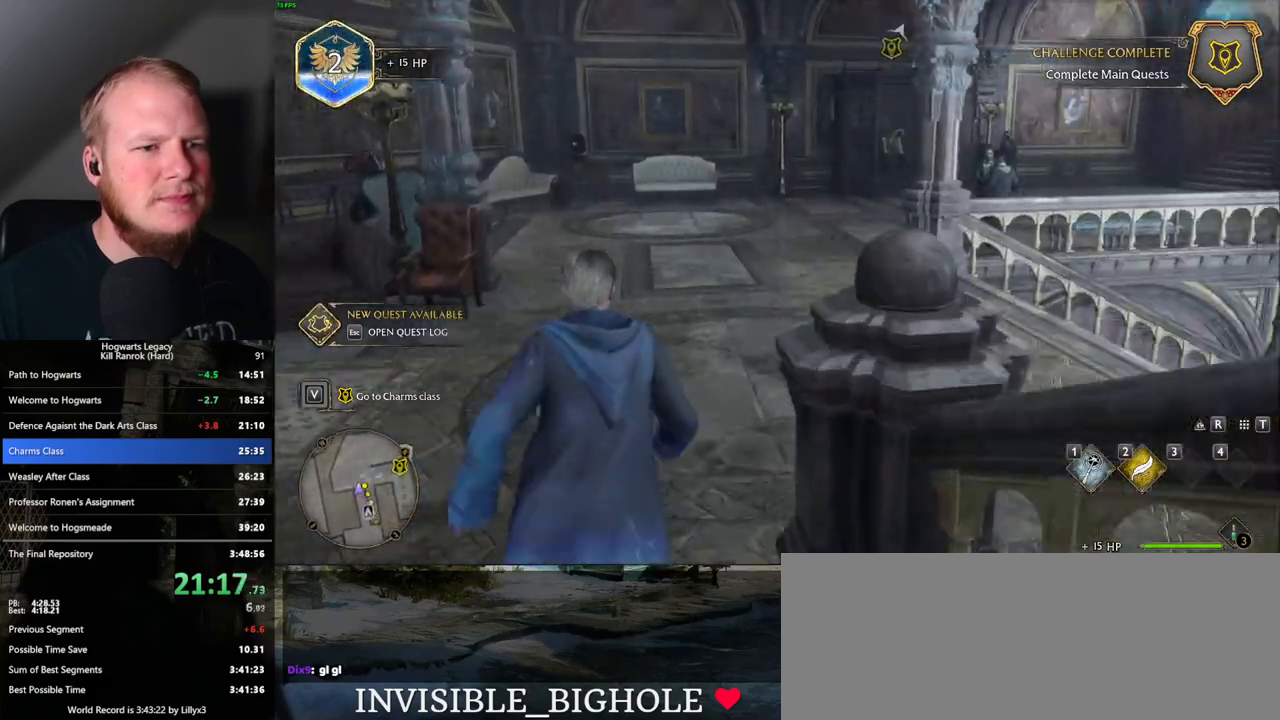
{"keys": ["w"], "mouse": [], "events": []}
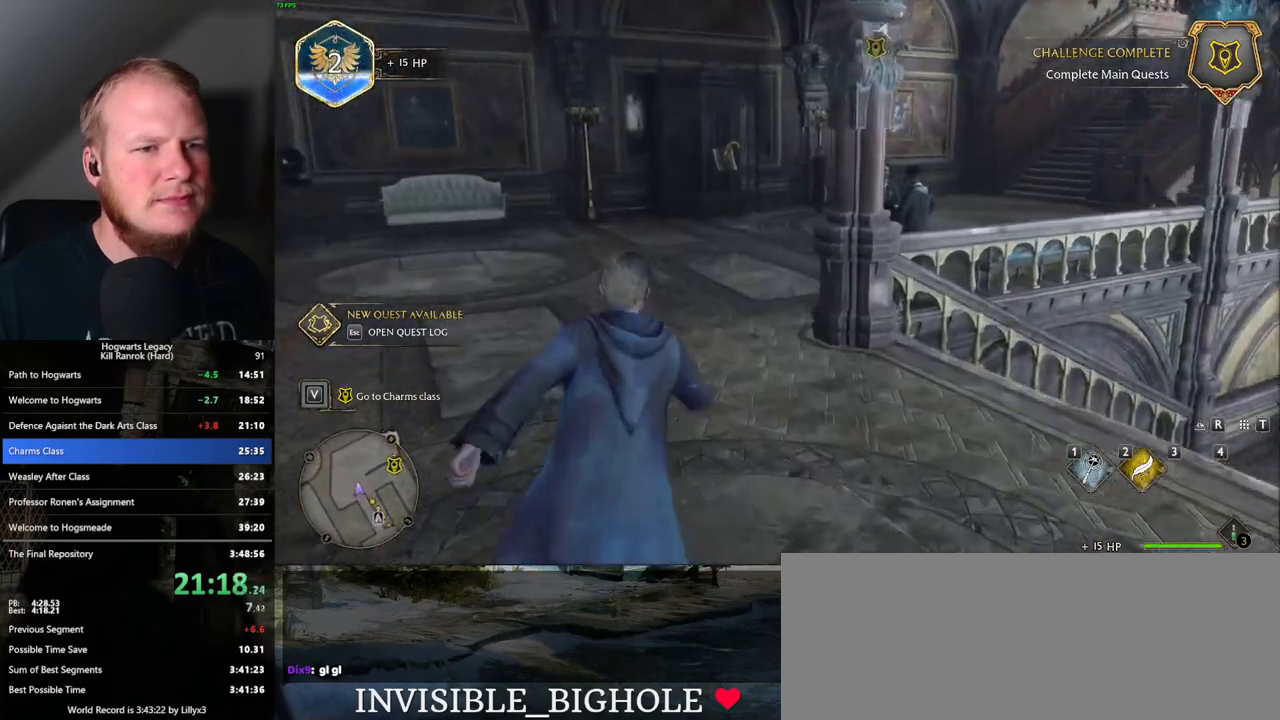
{"keys": ["w"], "mouse": [], "events": []}
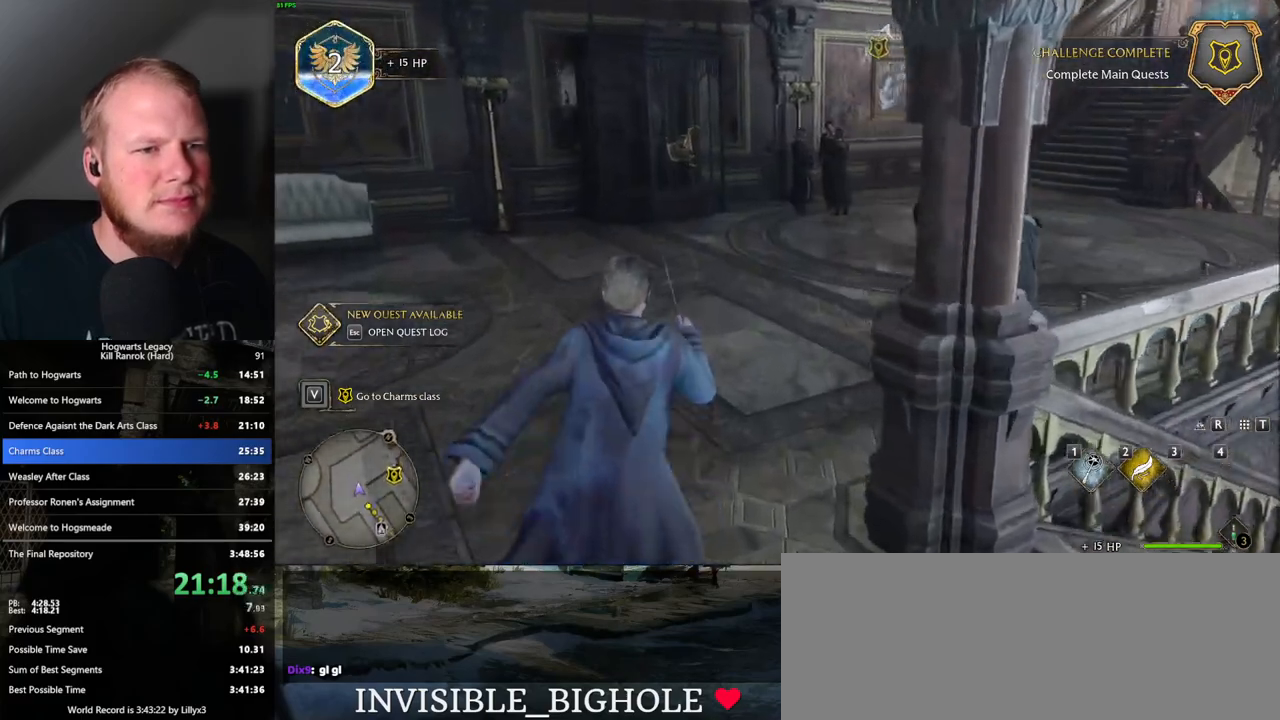
{"keys": ["w"], "mouse": [], "events": []}
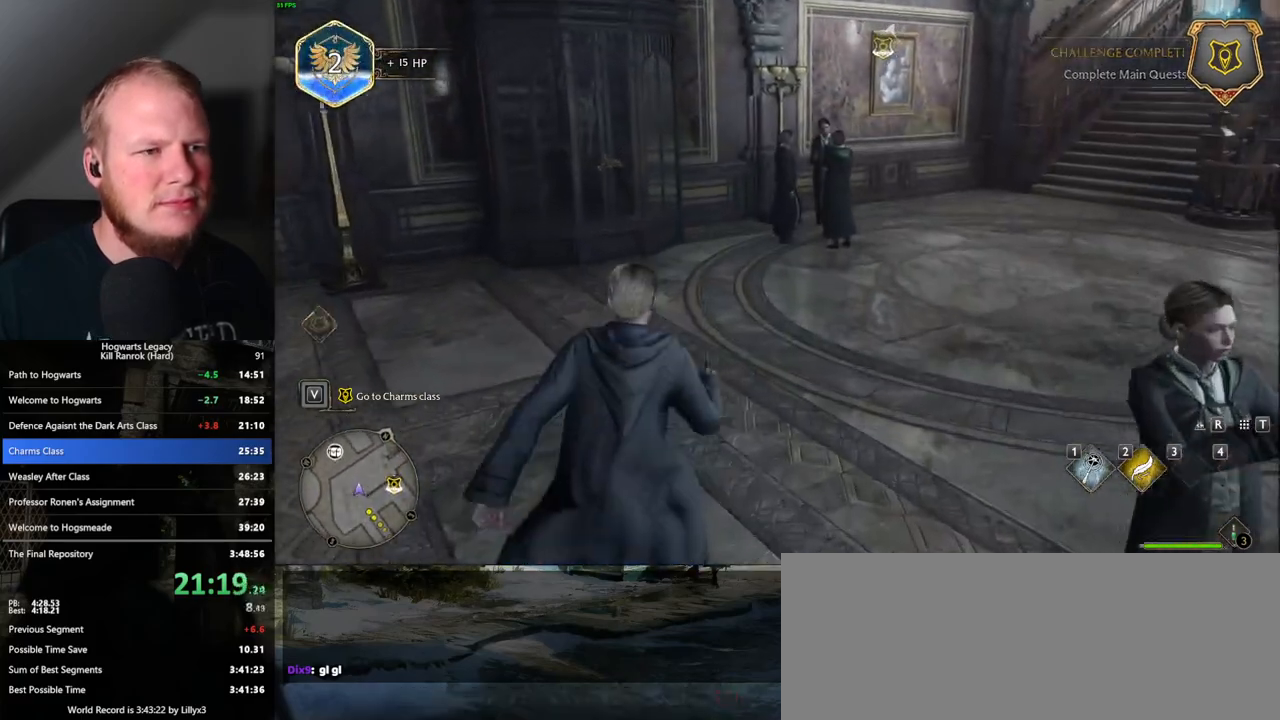
{"keys": ["w"], "mouse": [], "events": [[283, "r", "down"], [500, "r", "up"]]}
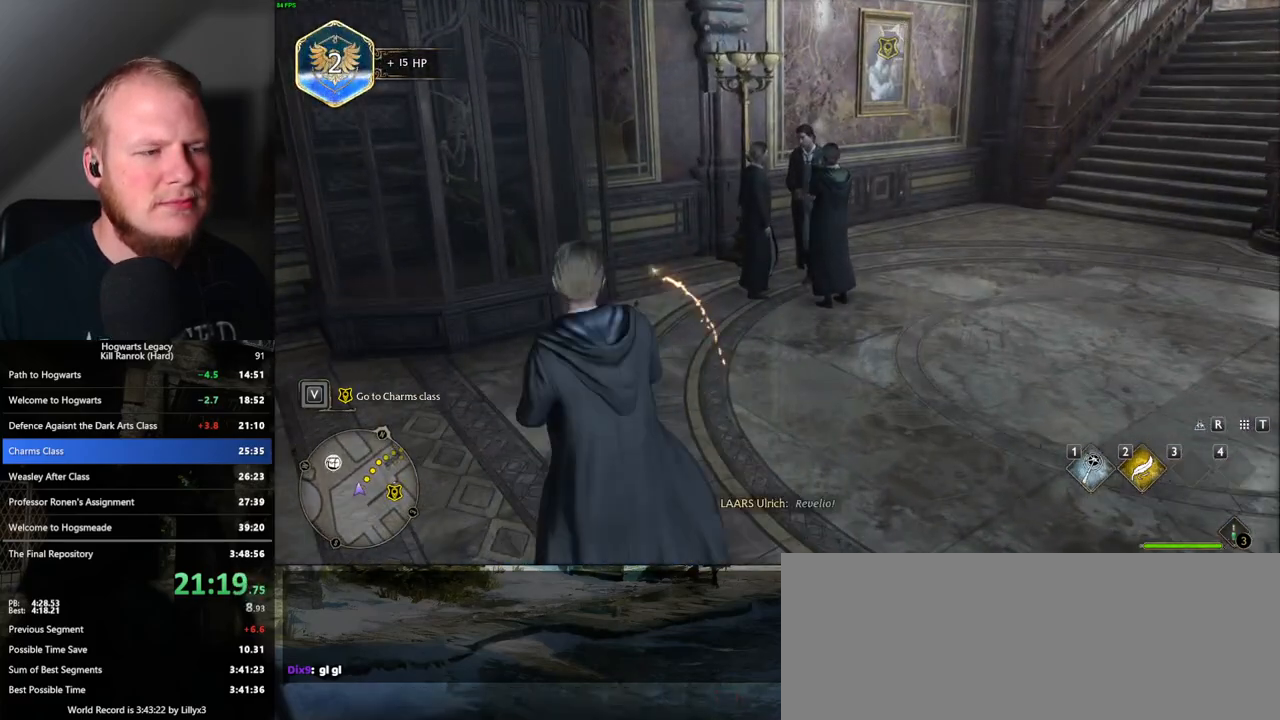
{"keys": ["f", "w"], "mouse": [], "events": [[500, "f", "down"]]}
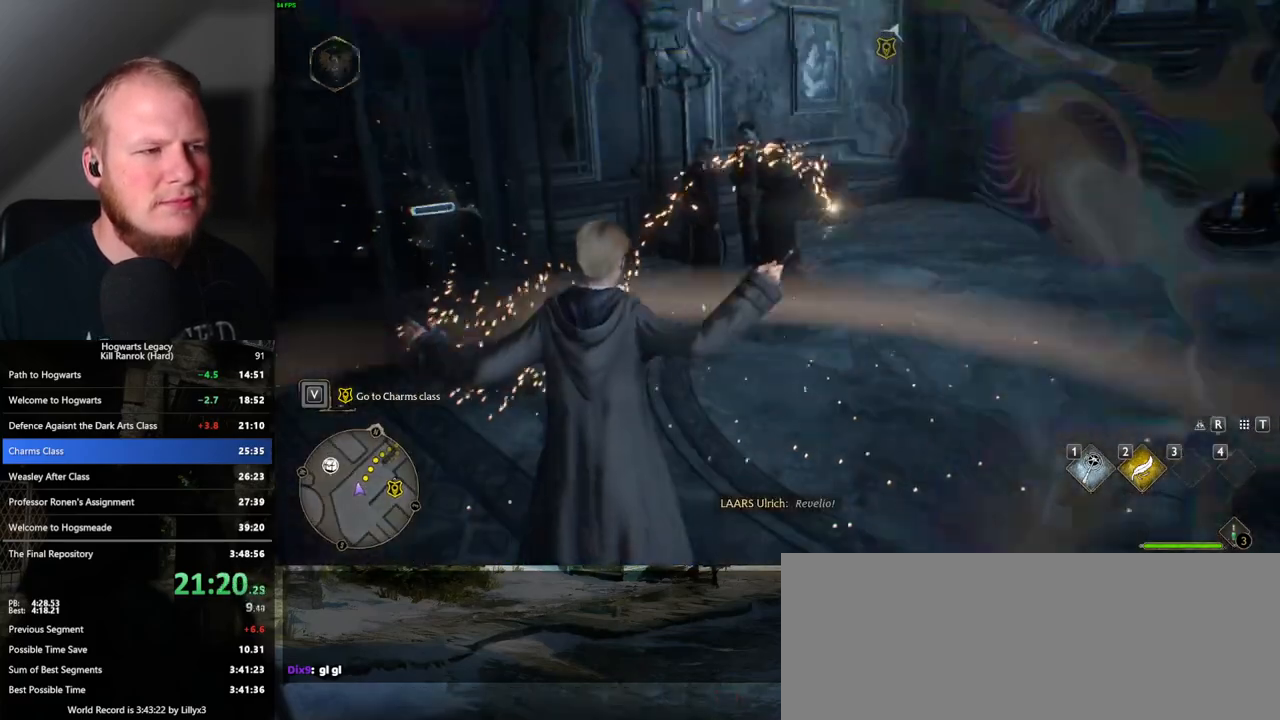
{"keys": ["f", "w"], "mouse": [], "events": [[83, "f", "up"], [183, "f", "down"], [250, "f", "up"], [317, "f", "down"], [383, "f", "up"], [467, "f", "down"]]}
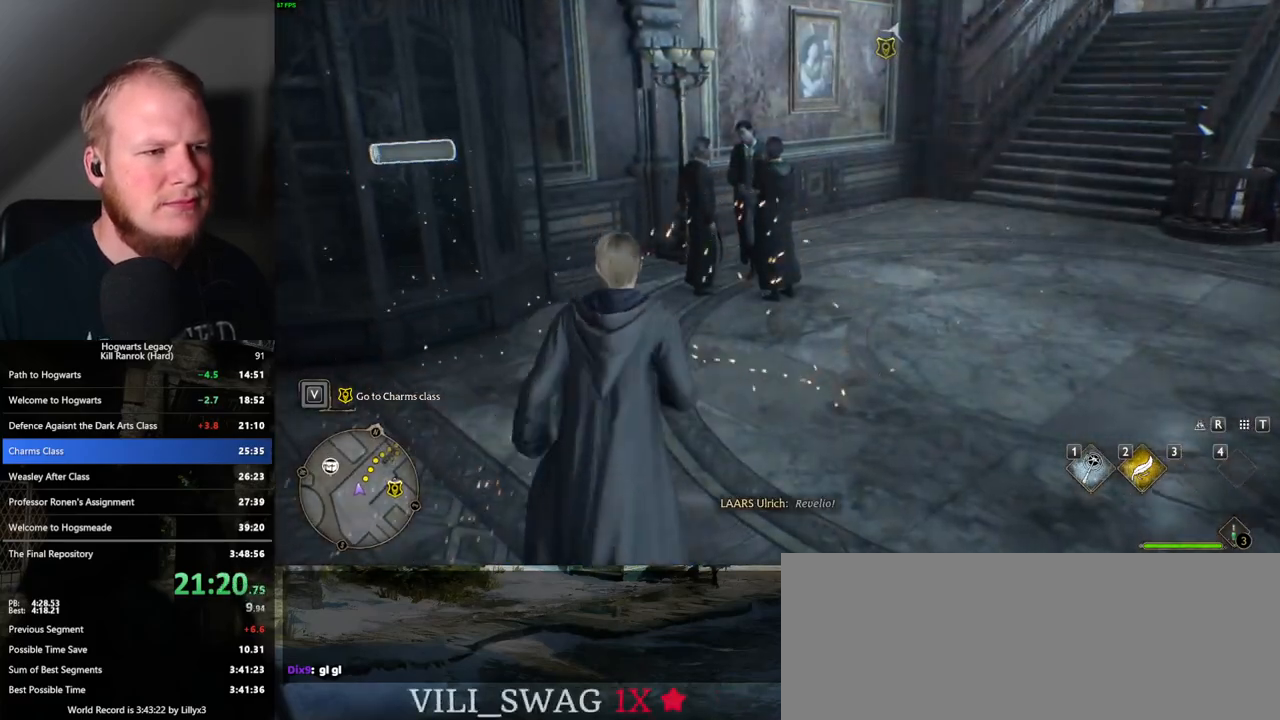
{"keys": [], "mouse": [], "events": [[50, "f", "up"], [133, "f", "down"], [183, "f", "up"], [283, "f", "down"], [333, "f", "up"], [333, "w", "up"], [400, "f", "down"], [500, "f", "up"]]}
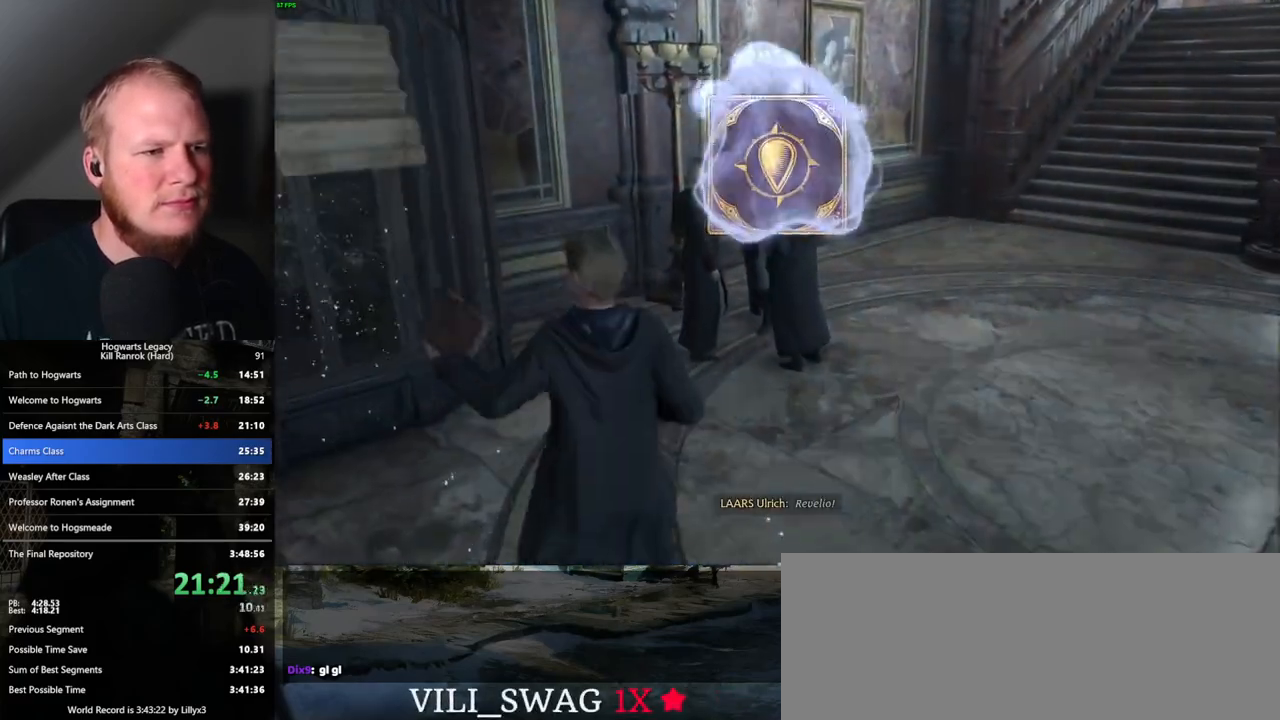
{"keys": ["space"], "mouse": [], "events": [[33, "f", "down"], [83, "f", "up"], [300, "space", "down"], [367, "space", "up"], [467, "space", "down"]]}
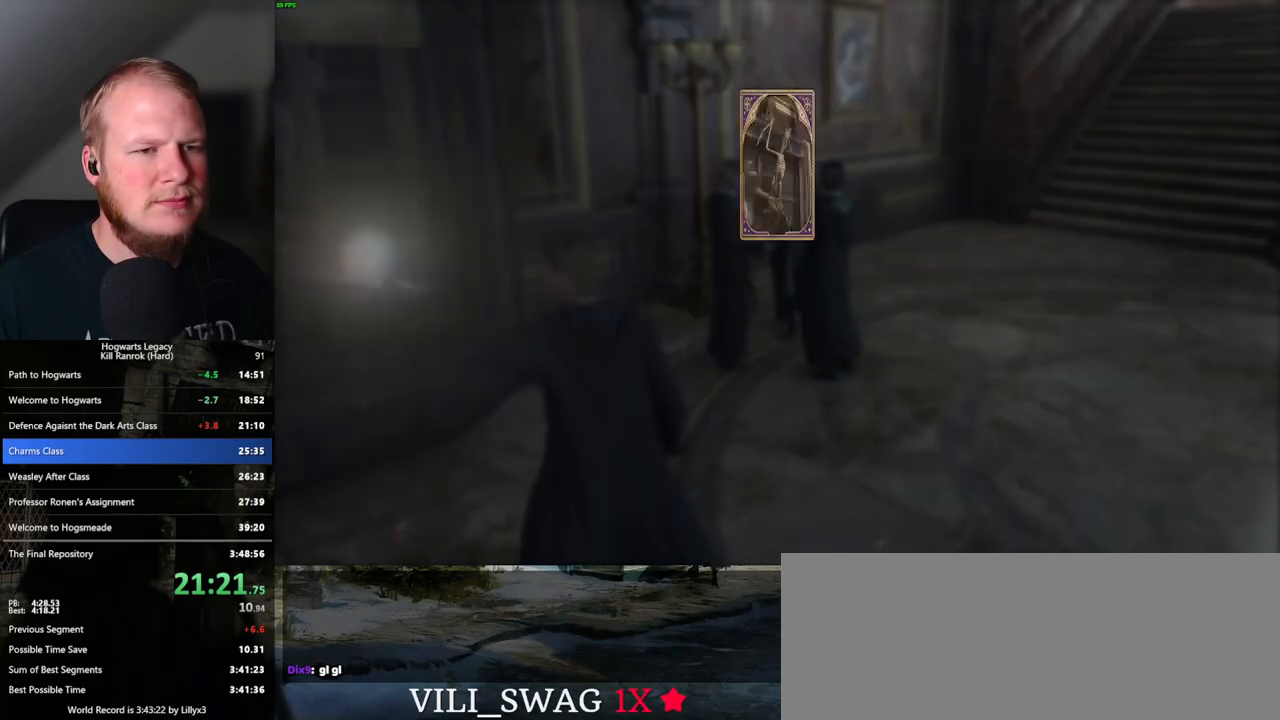
{"keys": ["space"], "mouse": [], "events": [[50, "space", "up"], [150, "space", "down"], [217, "space", "up"], [317, "space", "down"], [367, "space", "up"], [450, "space", "down"]]}
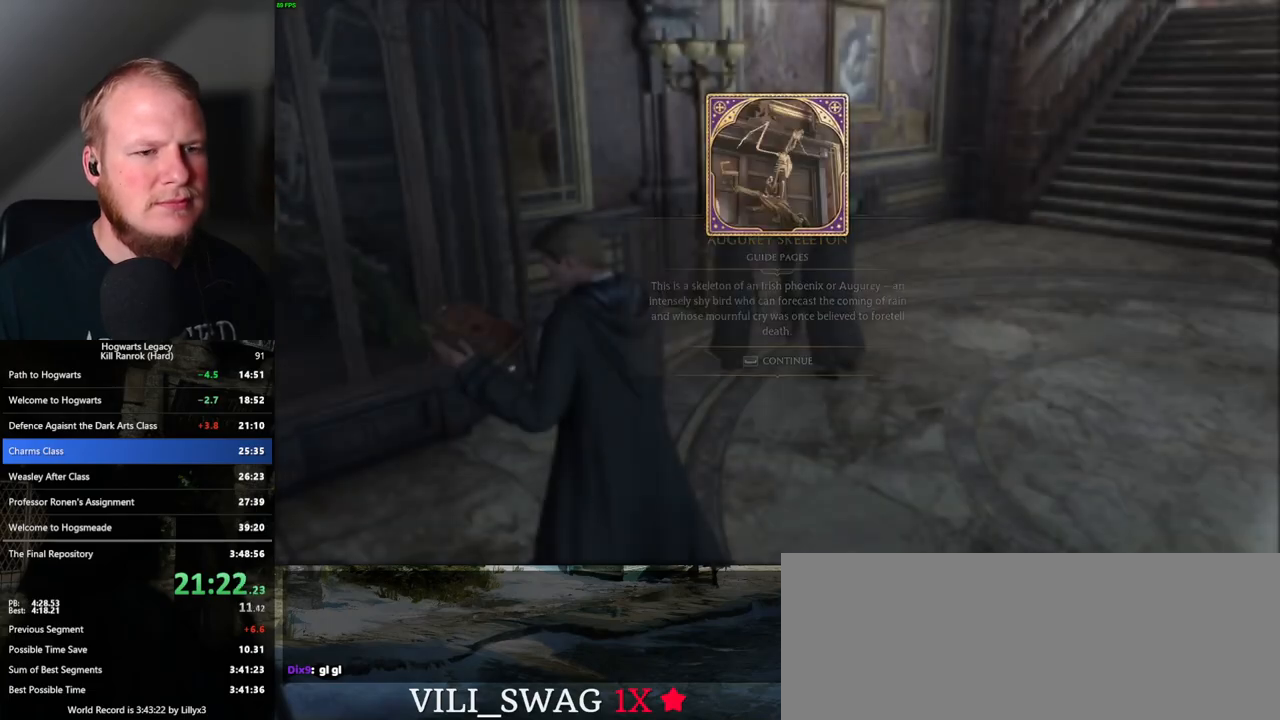
{"keys": ["d", "space", "w"], "mouse": [], "events": [[67, "space", "up"], [183, "w", "down"], [217, "d", "down"], [233, "space", "down"], [333, "space", "up"], [433, "space", "down"]]}
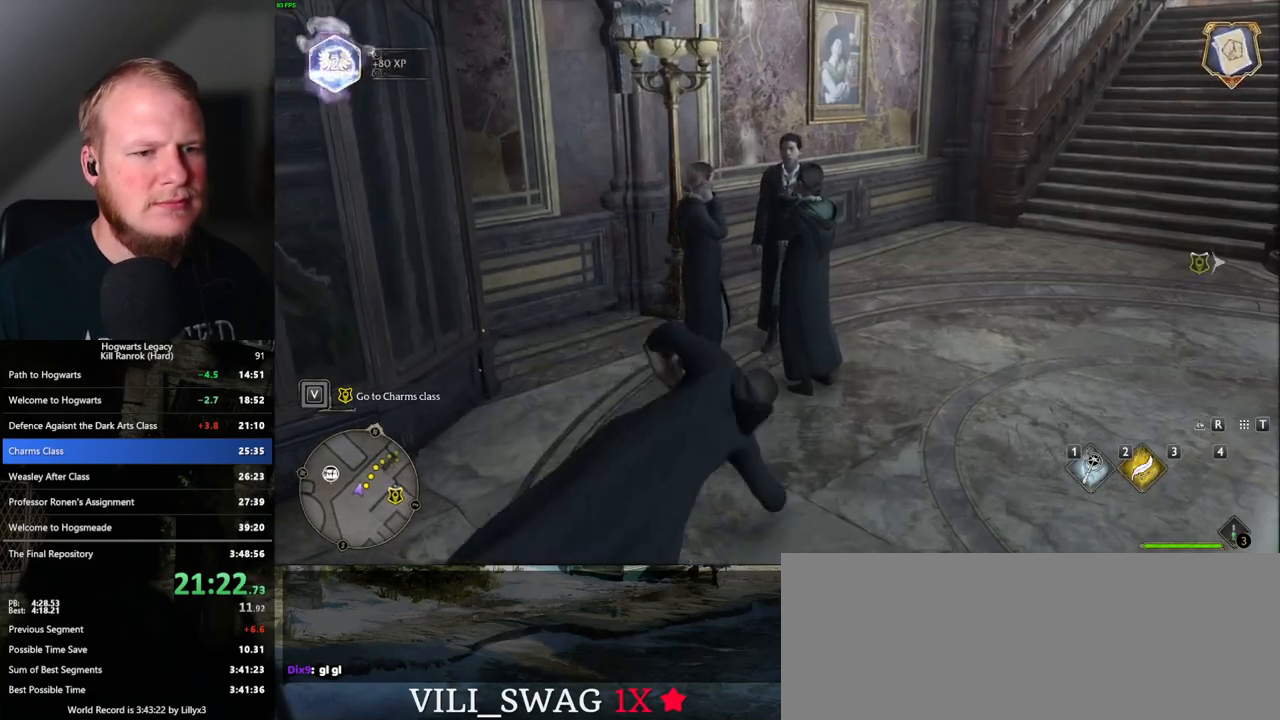
{"keys": ["w"], "mouse": [], "events": [[33, "space", "up"], [100, "d", "up"], [117, "shift_l", "down"], [250, "shift_l", "up"]]}
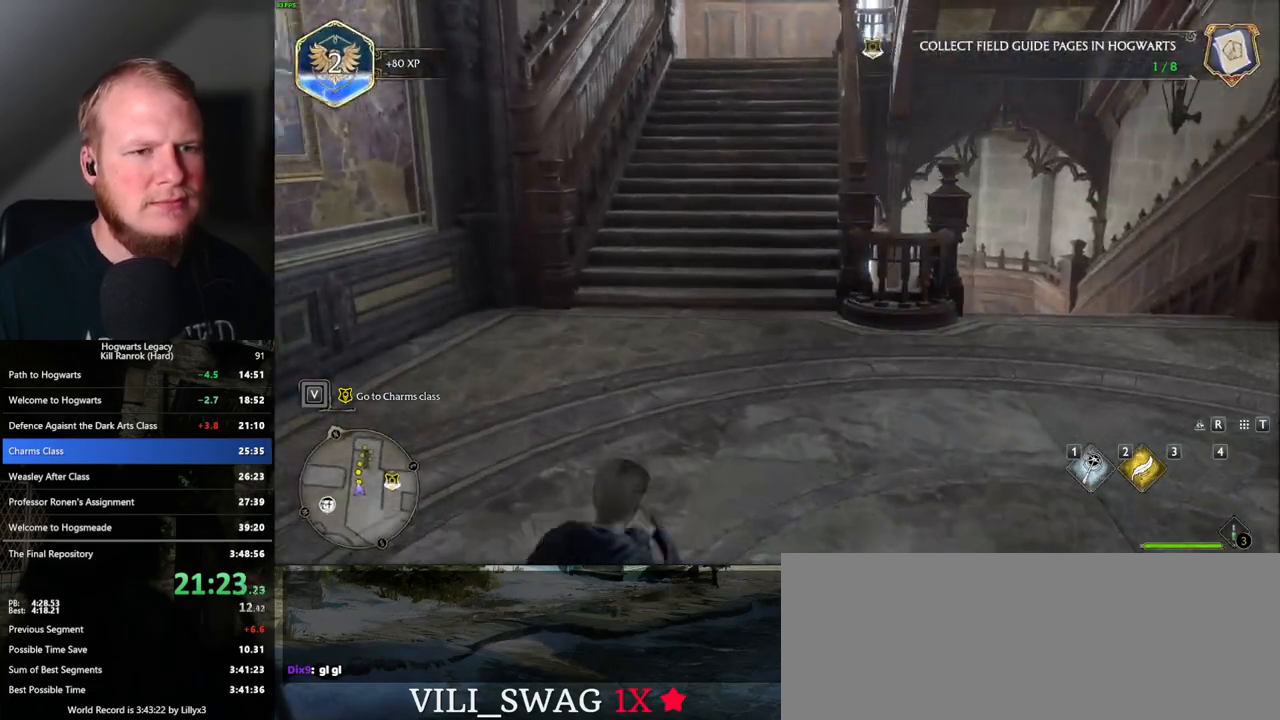
{"keys": ["w"], "mouse": [], "events": []}
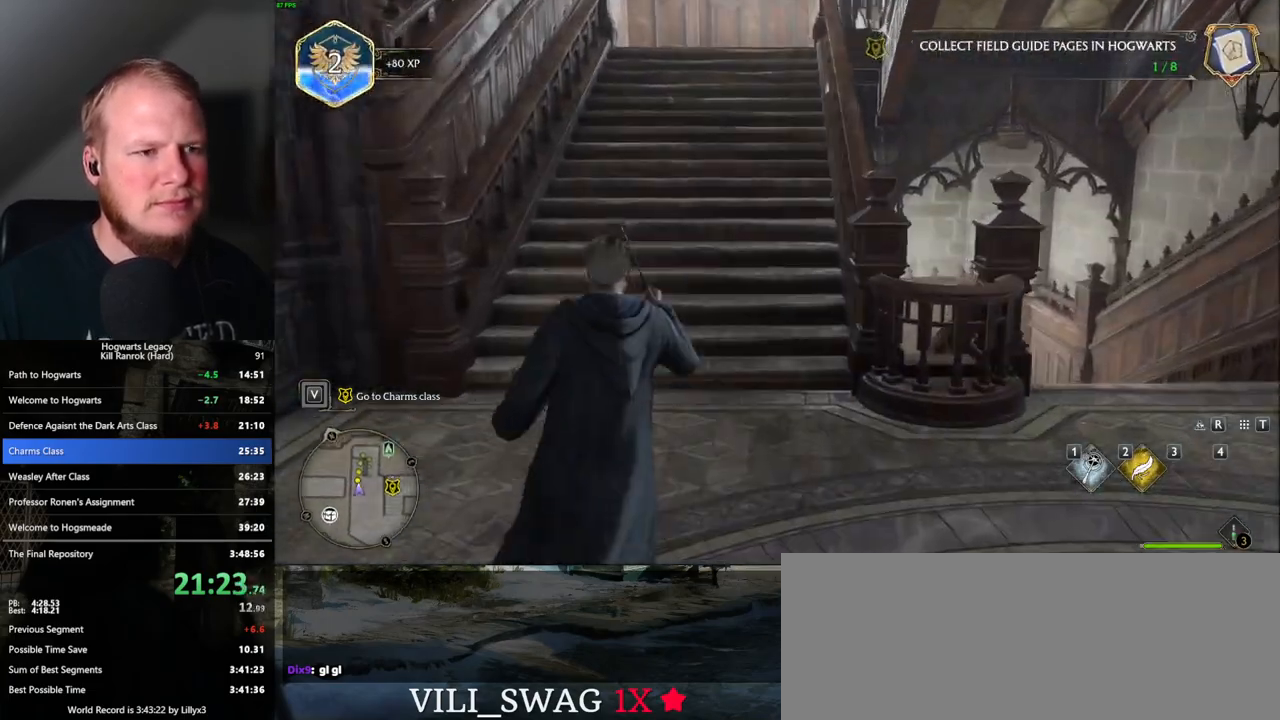
{"keys": ["w"], "mouse": [], "events": []}
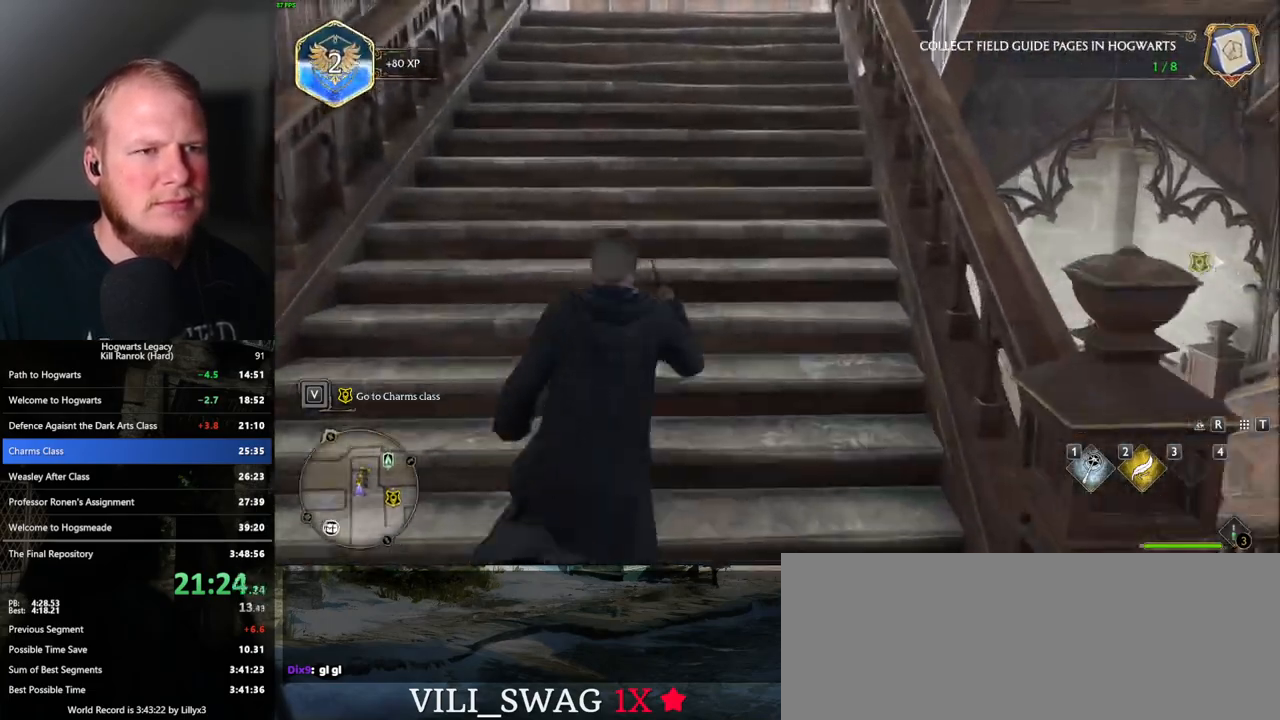
{"keys": ["w"], "mouse": [], "events": []}
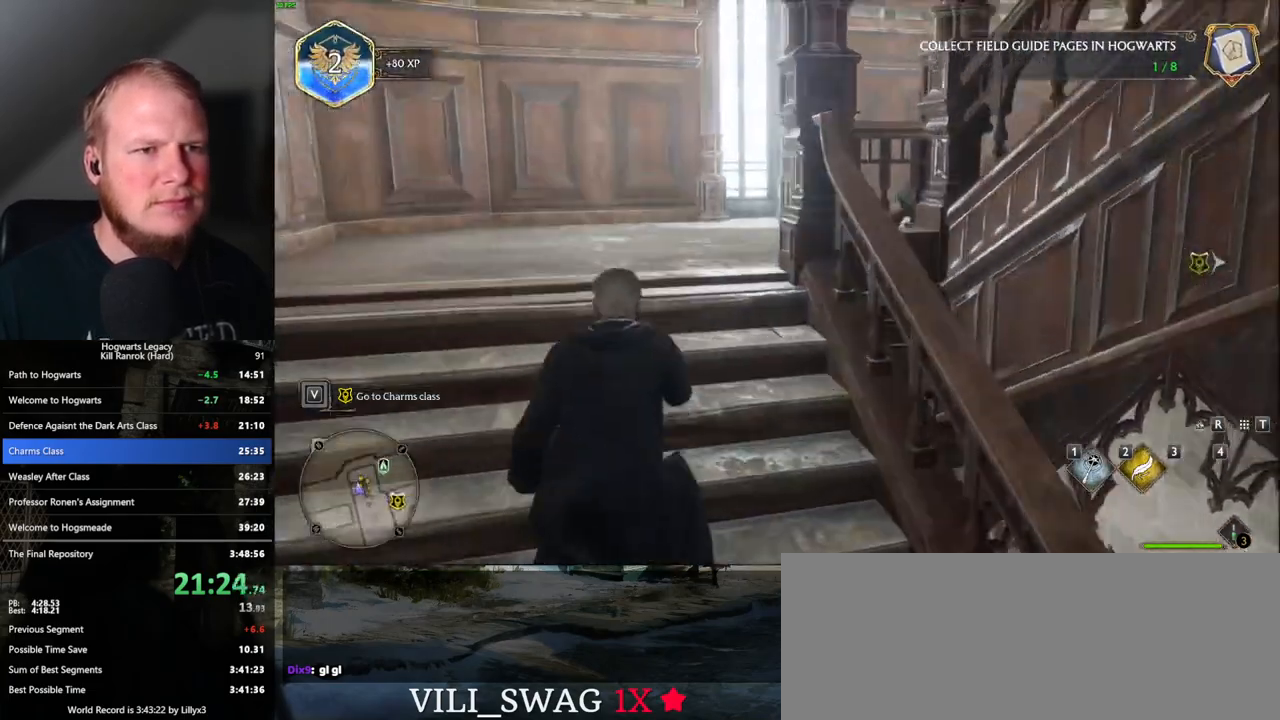
{"keys": ["d", "space", "w"], "mouse": [], "events": [[400, "d", "down"], [417, "space", "down"]]}